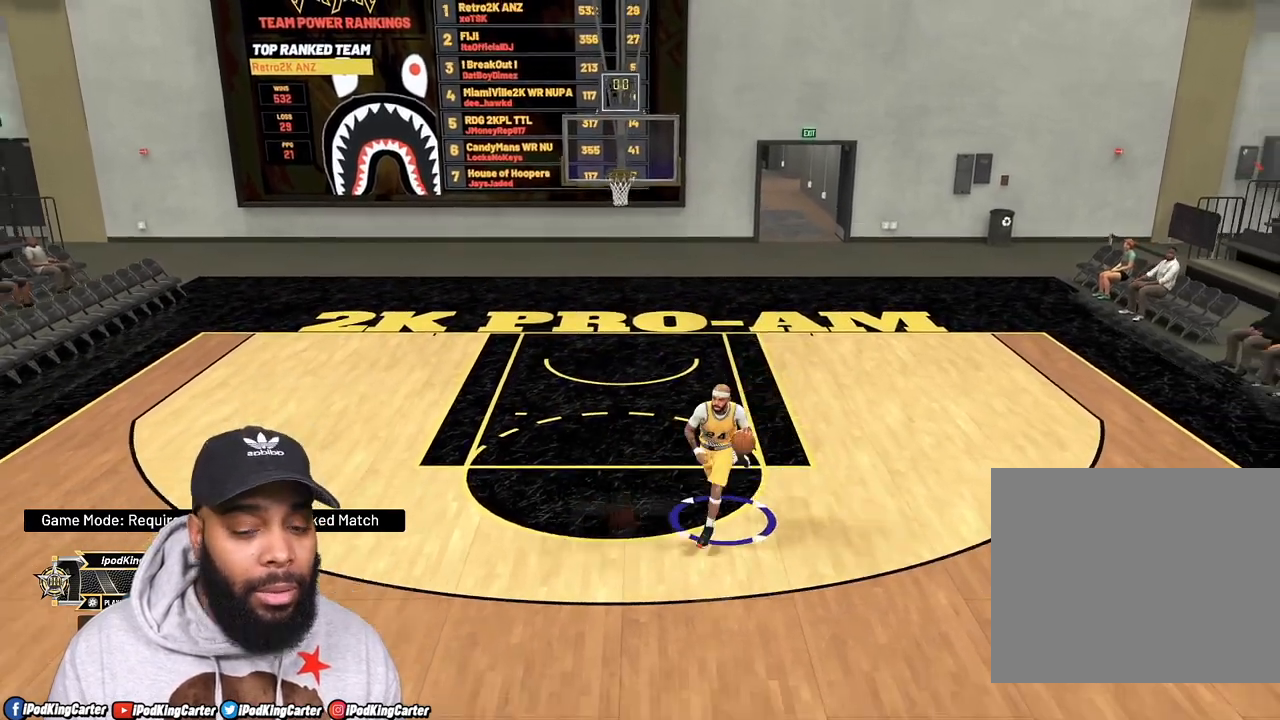
Gameplay with a controller (PlayStation layout); each line is a JSON object with the inputs held at the frame after it. "events" lists button and stick changes between this image and that frame as [ms after this image, input, new state], when the widget could be followed in between. Not read: L3 R3.
{"buttons": [], "left_stick": "center", "right_stick": "center", "events": [[67, "R2", "up"], [167, "left_stick", "center"]]}
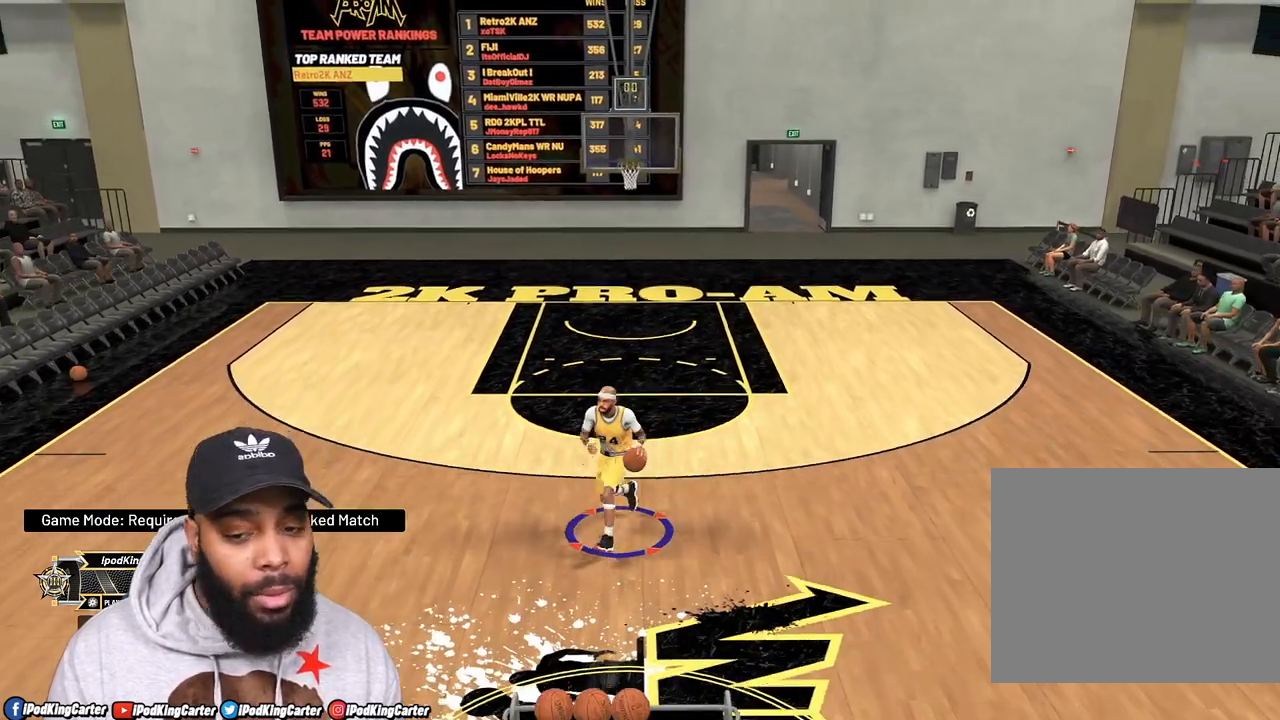
{"buttons": [], "left_stick": "up-right", "right_stick": "center", "events": [[217, "right_stick", "right"], [333, "right_stick", "center"], [400, "left_stick", "right"], [467, "left_stick", "up-right"]]}
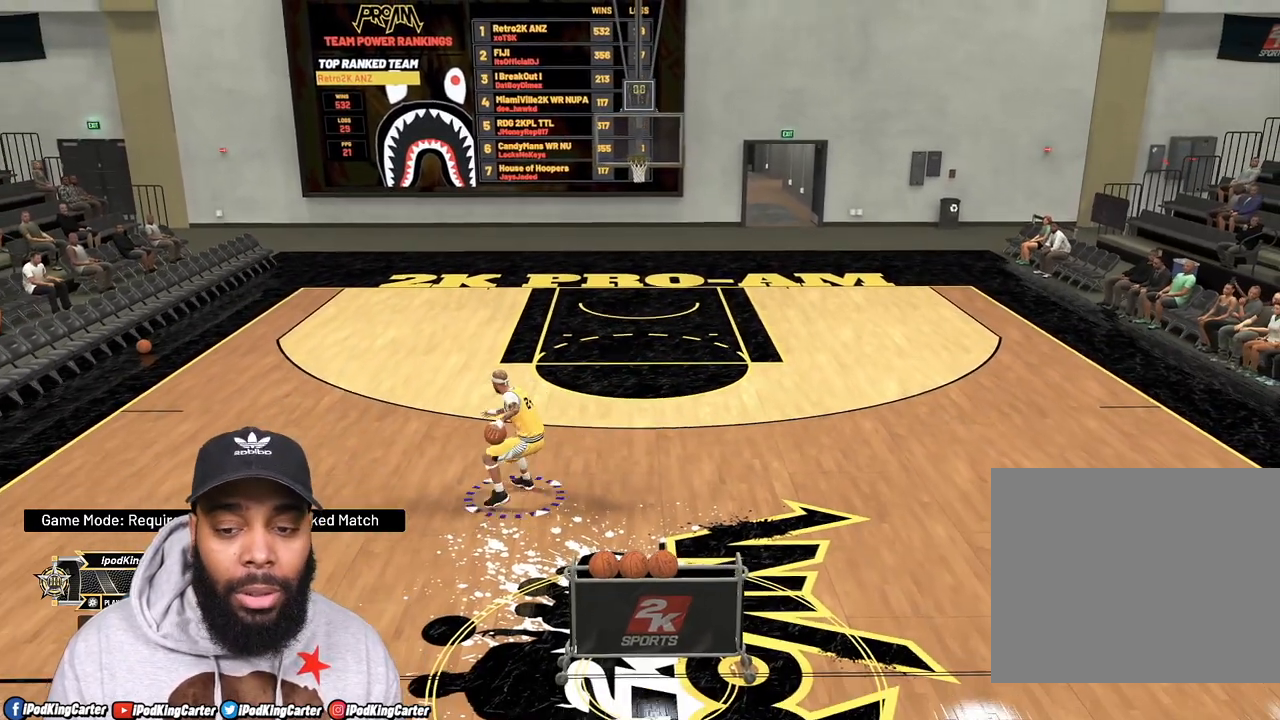
{"buttons": ["R2"], "left_stick": "up-right", "right_stick": "center", "events": [[33, "R2", "down"]]}
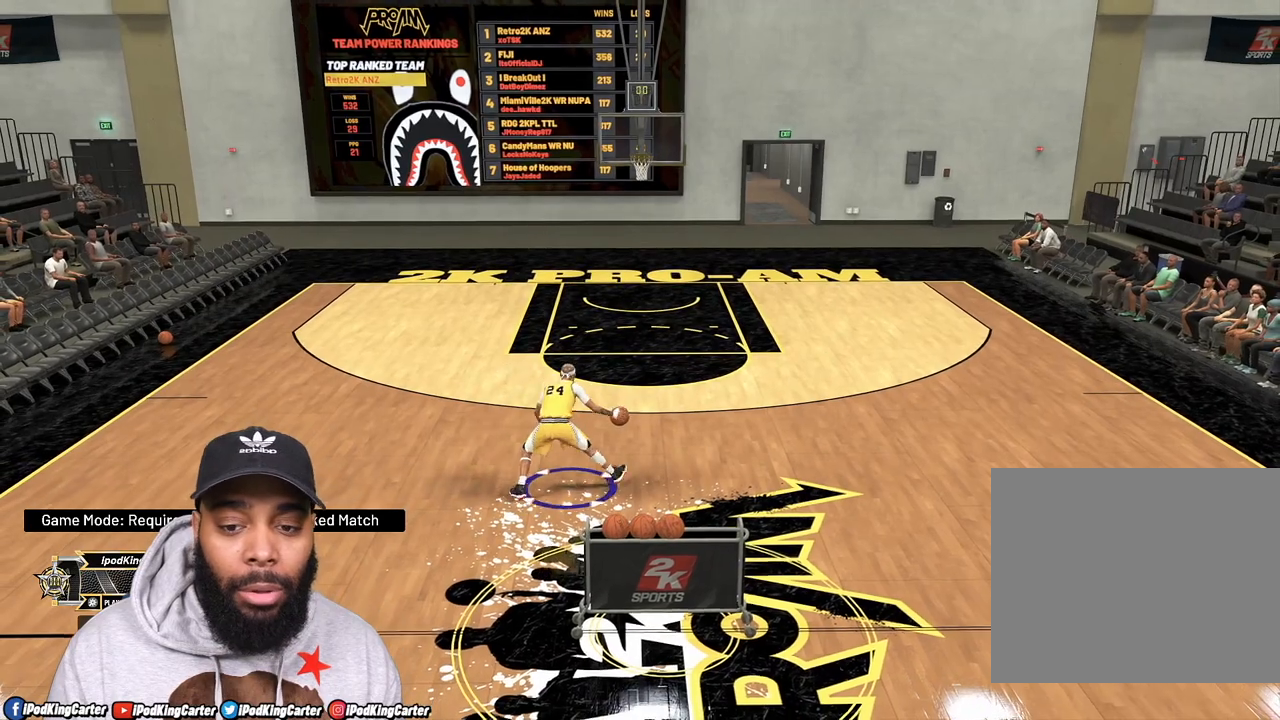
{"buttons": ["R2"], "left_stick": "up-right", "right_stick": "center", "events": []}
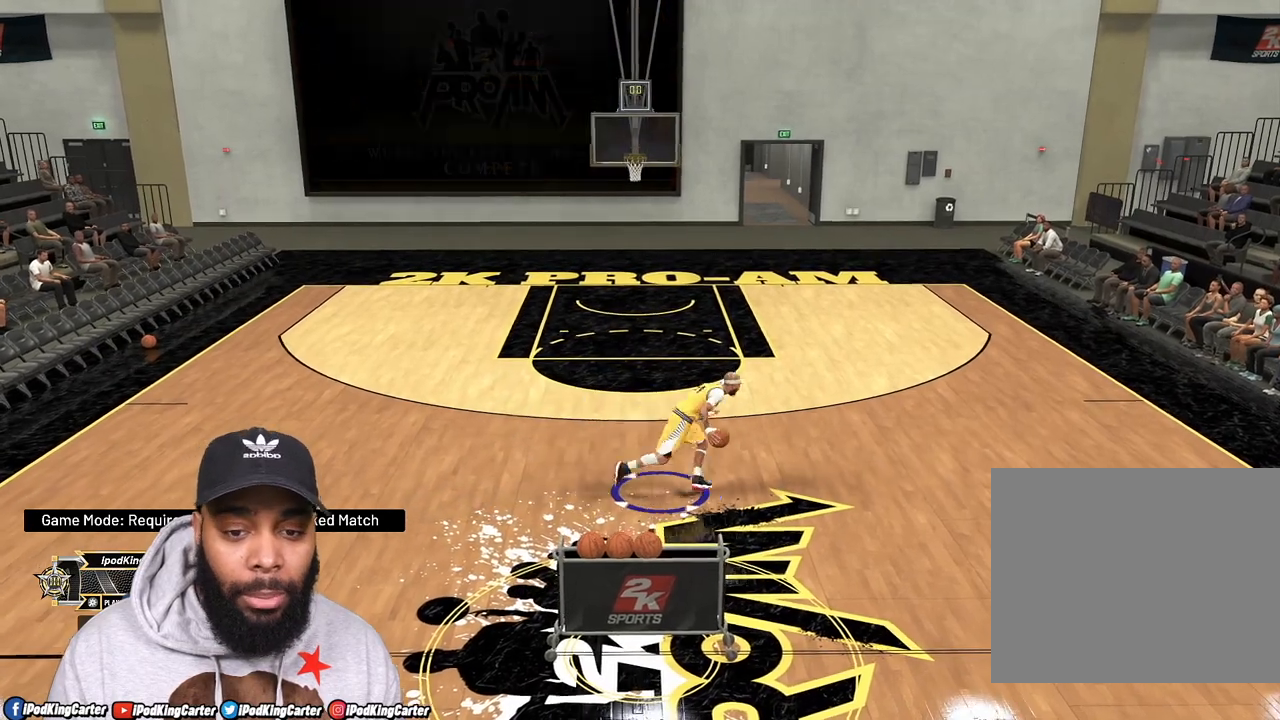
{"buttons": ["R2"], "left_stick": "up-right", "right_stick": "center", "events": []}
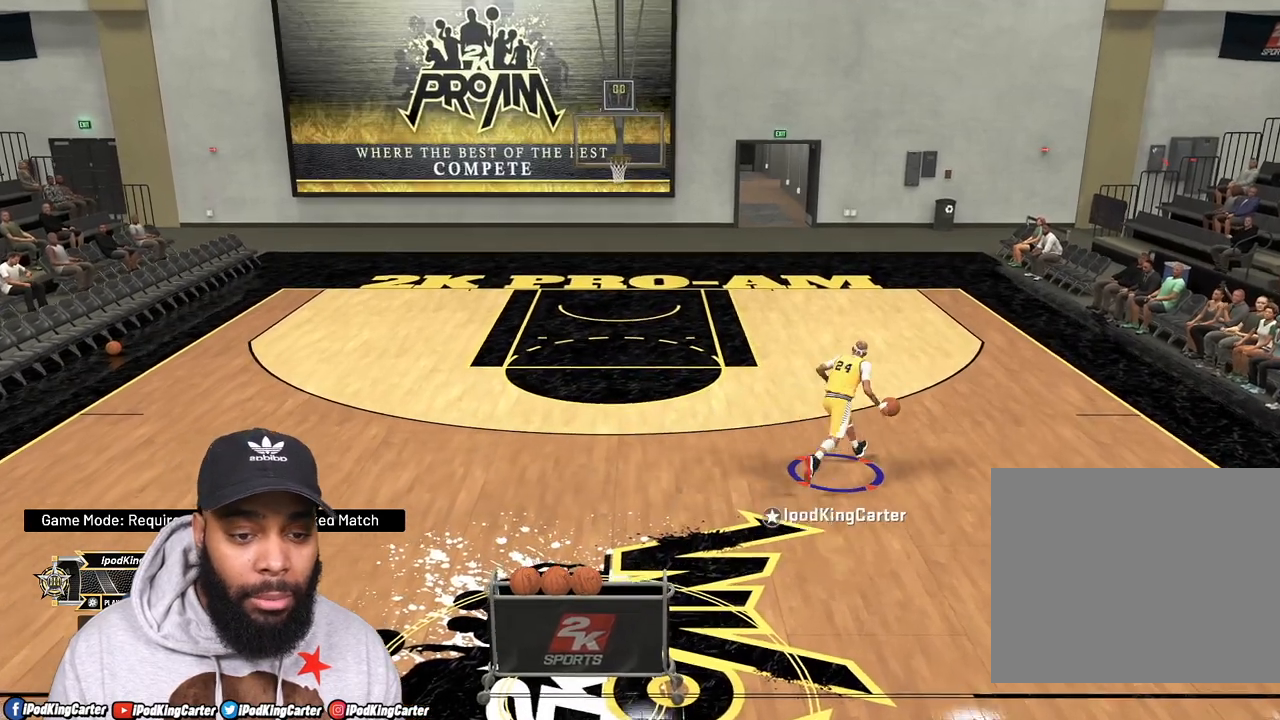
{"buttons": ["R2"], "left_stick": "up-right", "right_stick": "center", "events": []}
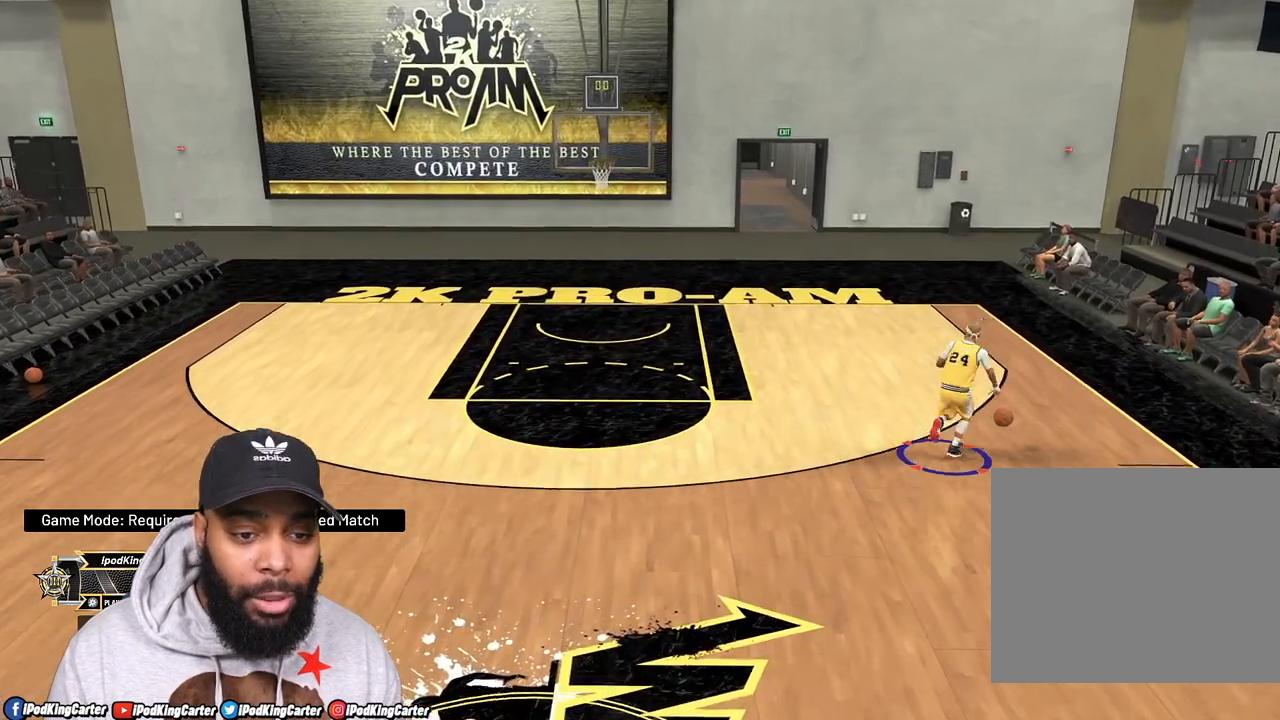
{"buttons": ["R2"], "left_stick": "up", "right_stick": "center", "events": [[100, "left_stick", "up"]]}
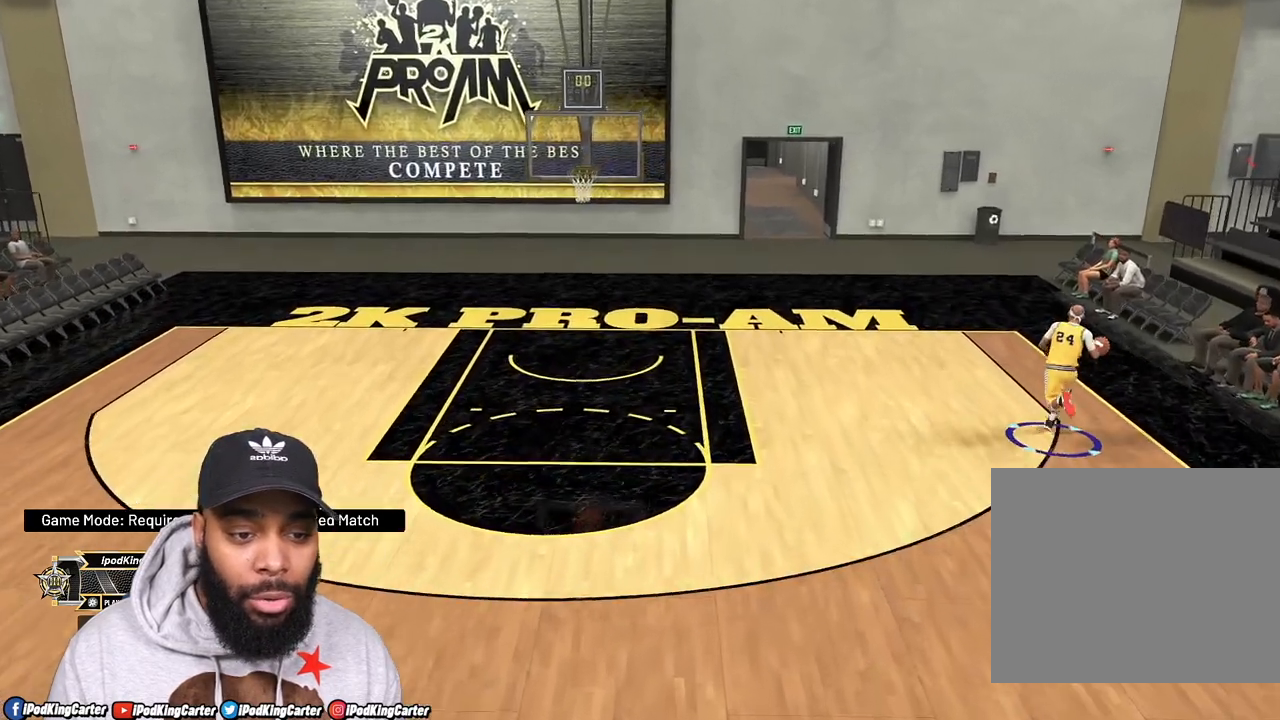
{"buttons": ["SQUARE"], "left_stick": "up-right", "right_stick": "center", "events": [[100, "SQUARE", "down"], [117, "R2", "up"], [233, "left_stick", "up-right"]]}
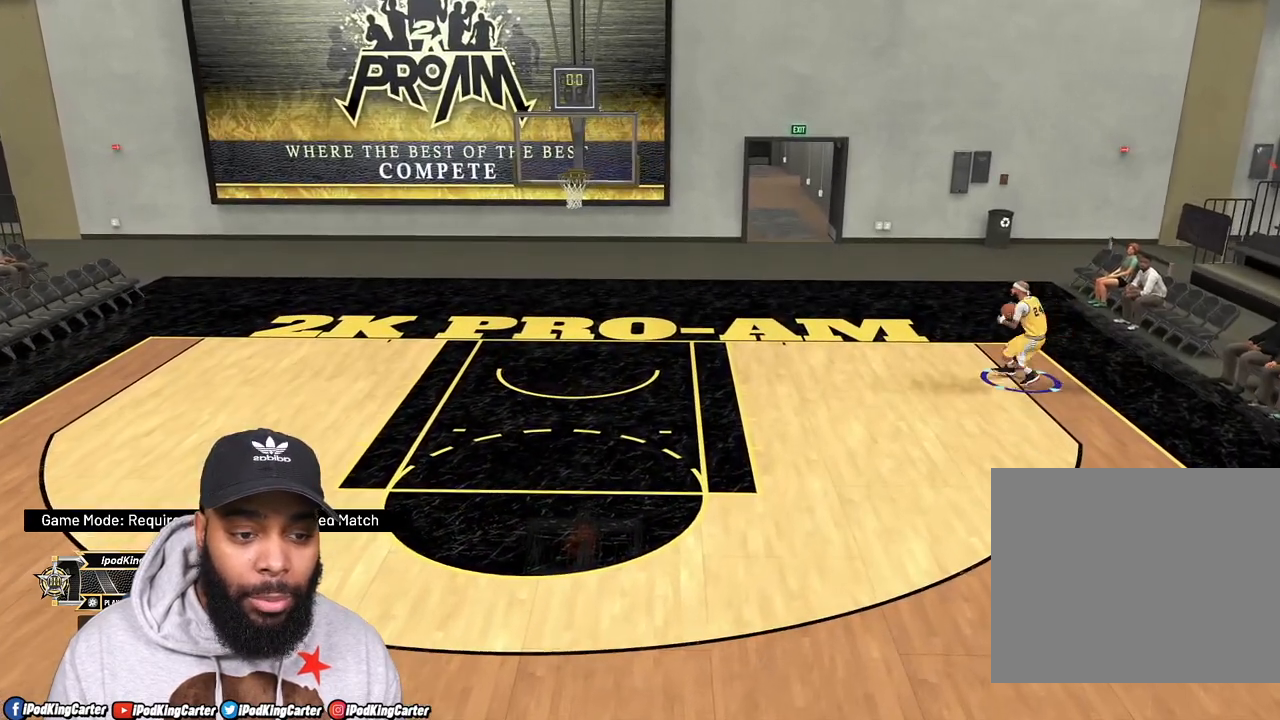
{"buttons": [], "left_stick": "up-right", "right_stick": "center", "events": [[200, "SQUARE", "up"]]}
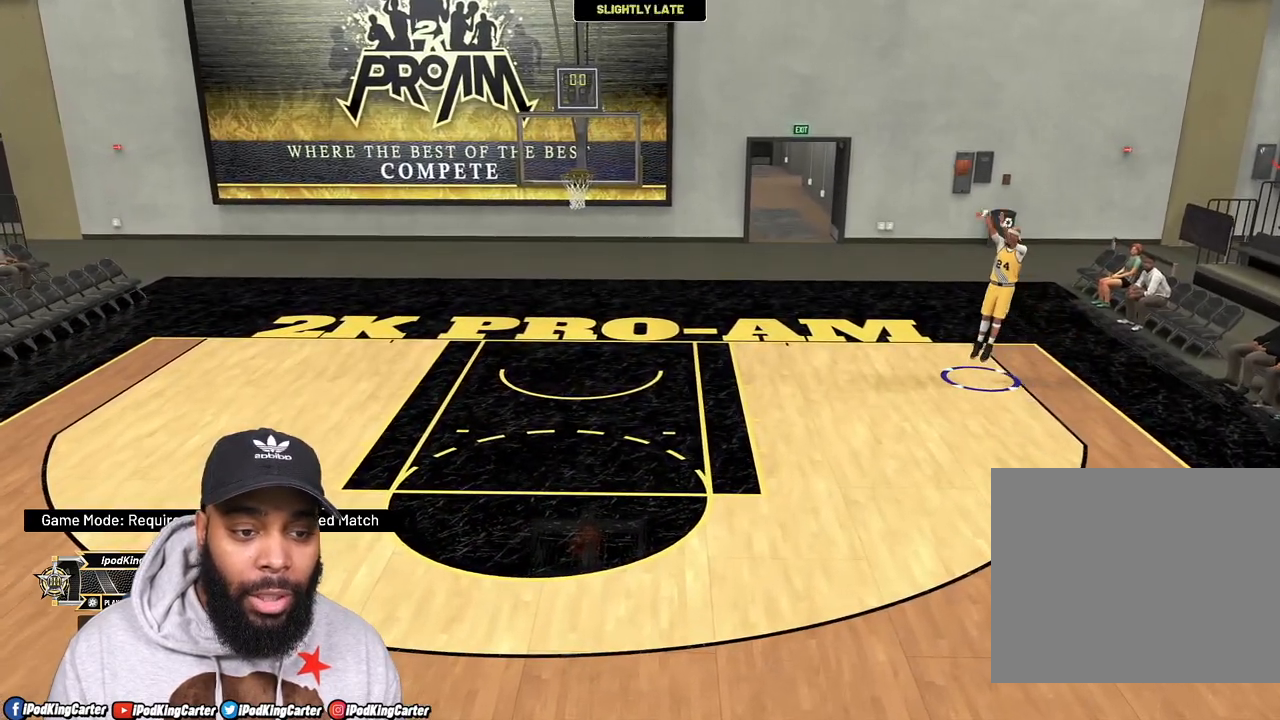
{"buttons": ["R2"], "left_stick": "left", "right_stick": "center", "events": [[33, "left_stick", "center"], [200, "left_stick", "left"], [317, "R2", "down"]]}
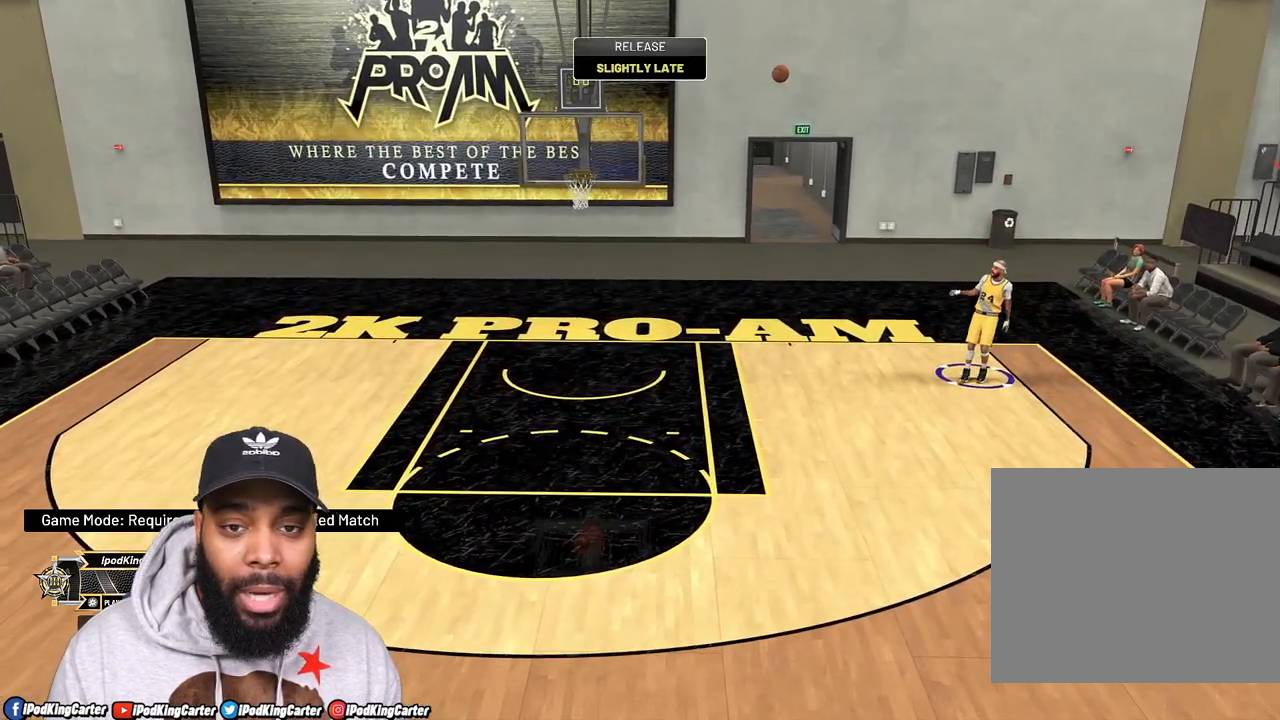
{"buttons": ["R2"], "left_stick": "left", "right_stick": "center", "events": []}
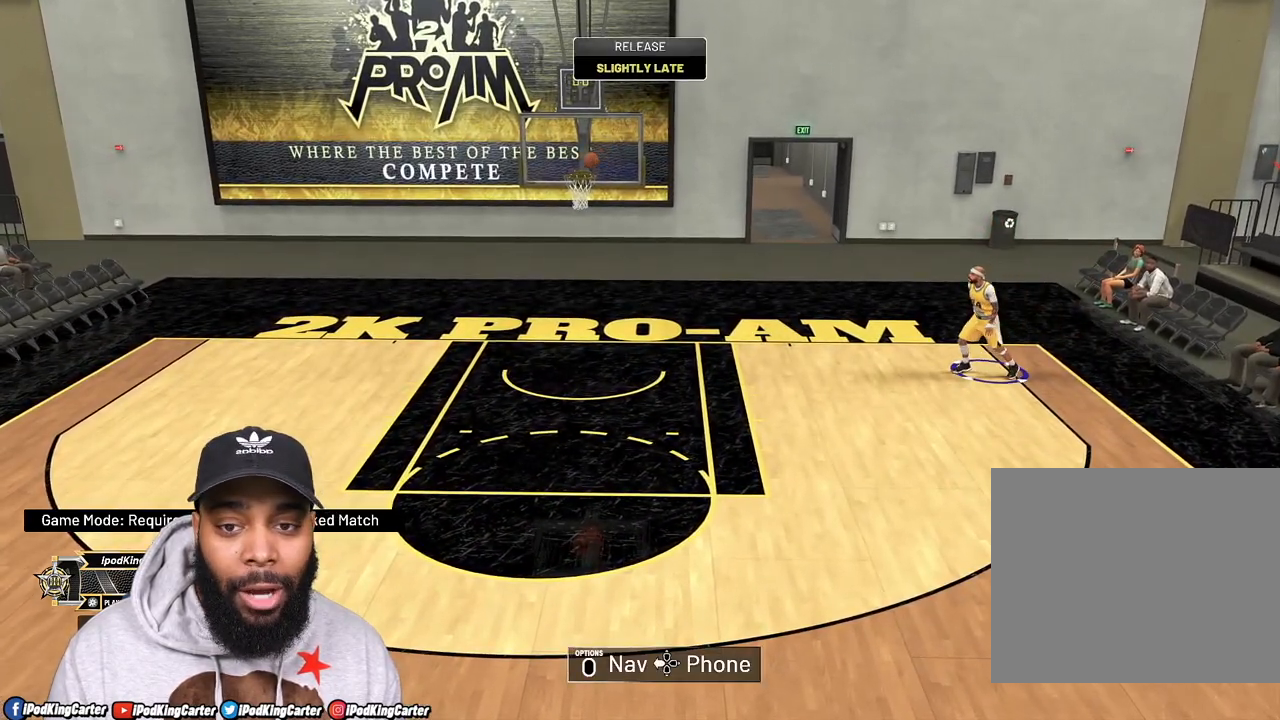
{"buttons": ["R2"], "left_stick": "down-left", "right_stick": "center", "events": [[500, "left_stick", "down-left"]]}
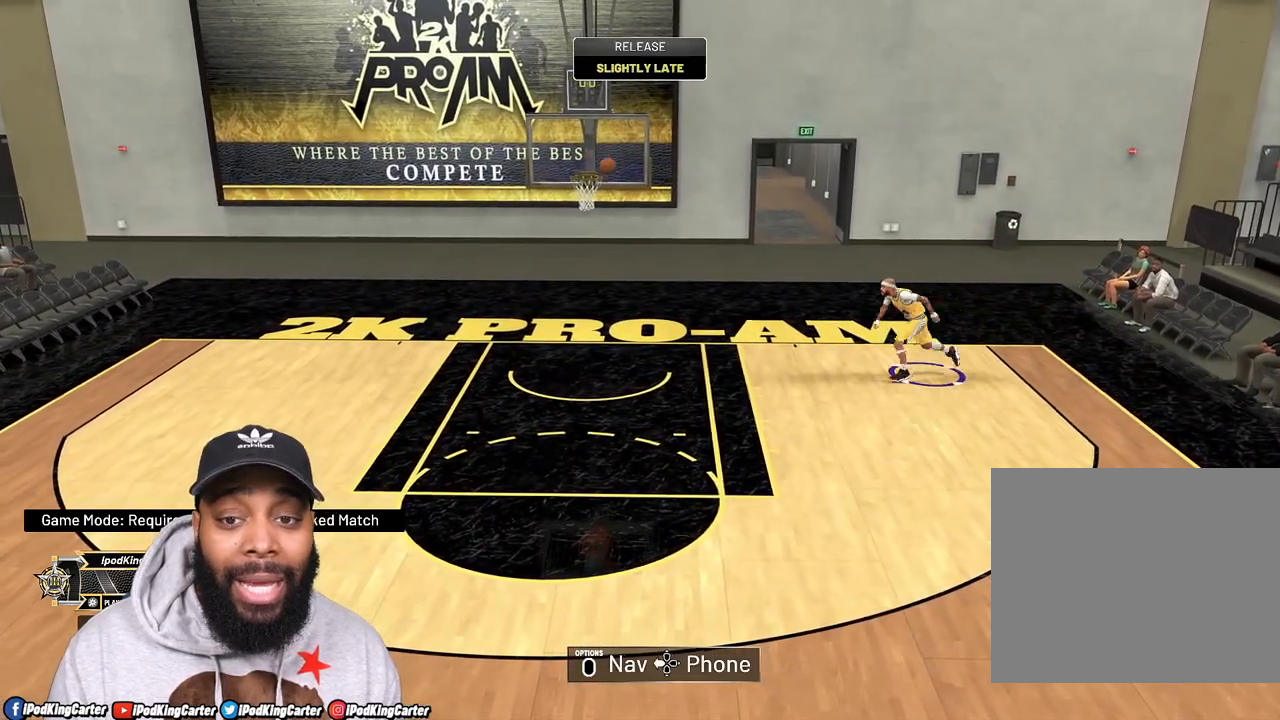
{"buttons": ["R2"], "left_stick": "down-left", "right_stick": "center", "events": [[133, "R2", "up"], [483, "R2", "down"]]}
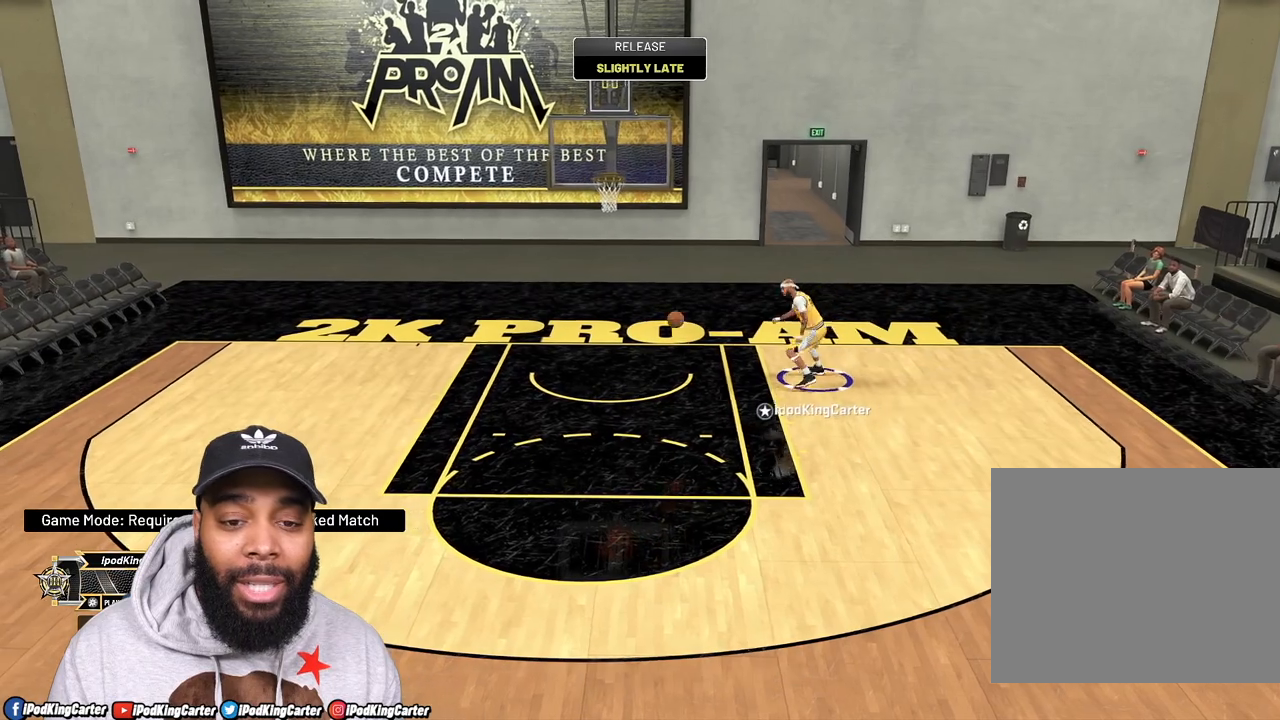
{"buttons": ["R2"], "left_stick": "down", "right_stick": "center", "events": [[150, "left_stick", "down"]]}
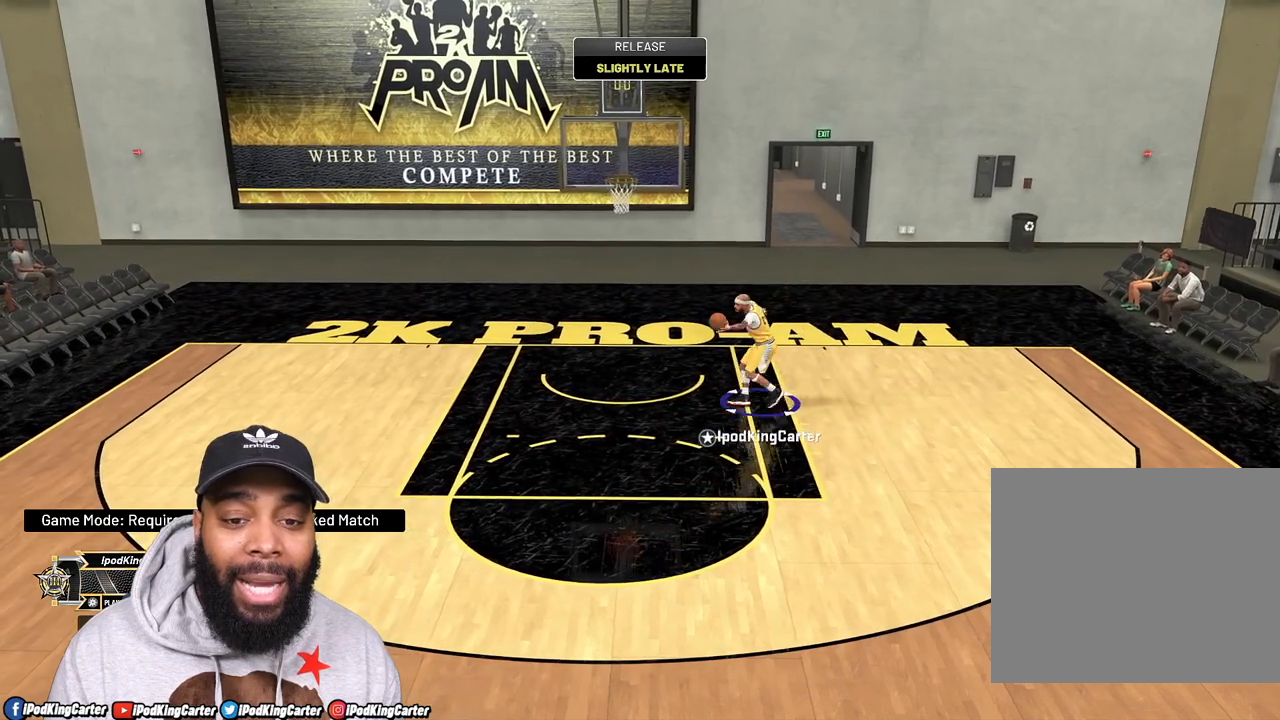
{"buttons": ["R2"], "left_stick": "down", "right_stick": "center", "events": []}
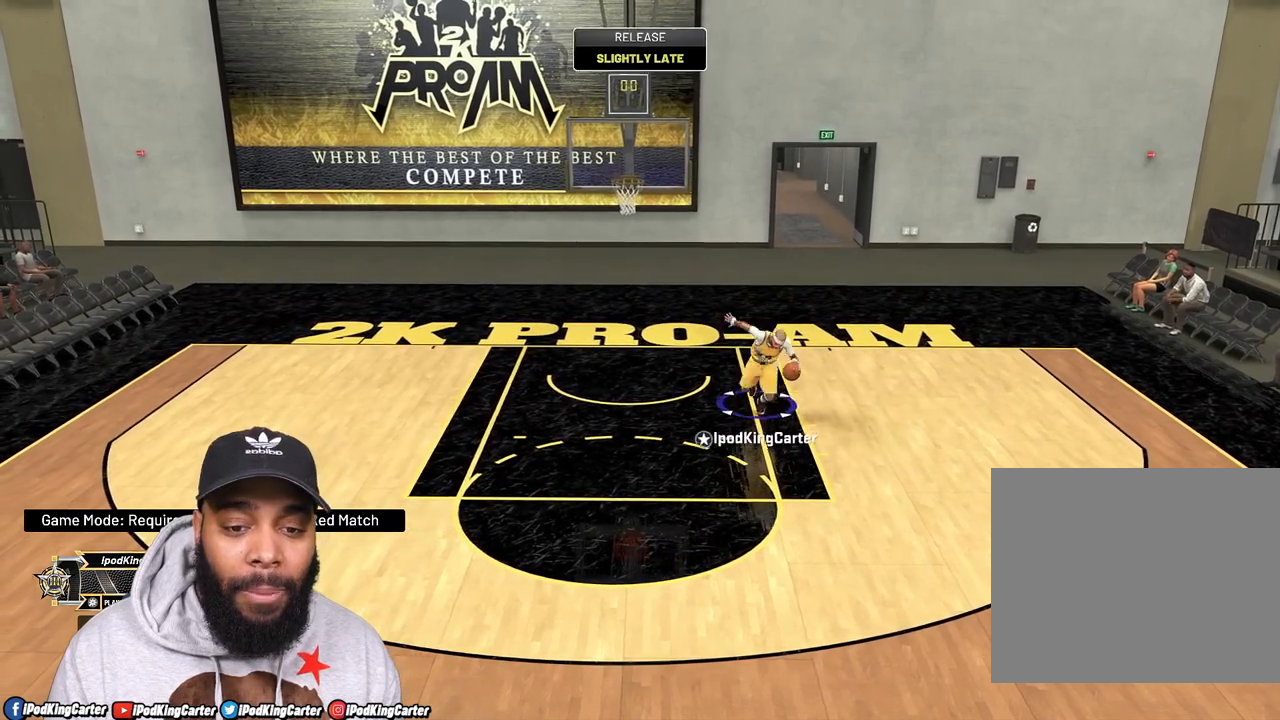
{"buttons": ["R2"], "left_stick": "down", "right_stick": "center", "events": []}
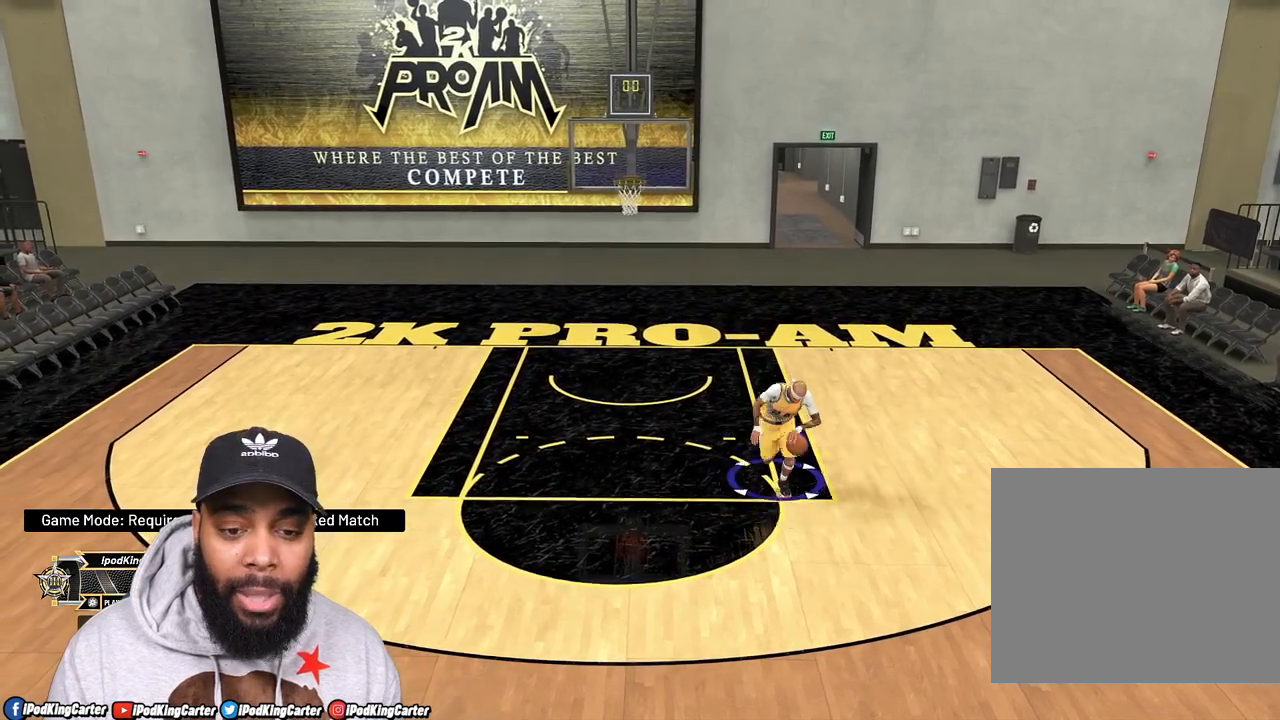
{"buttons": [], "left_stick": "center", "right_stick": "center", "events": [[367, "R2", "up"], [417, "left_stick", "center"]]}
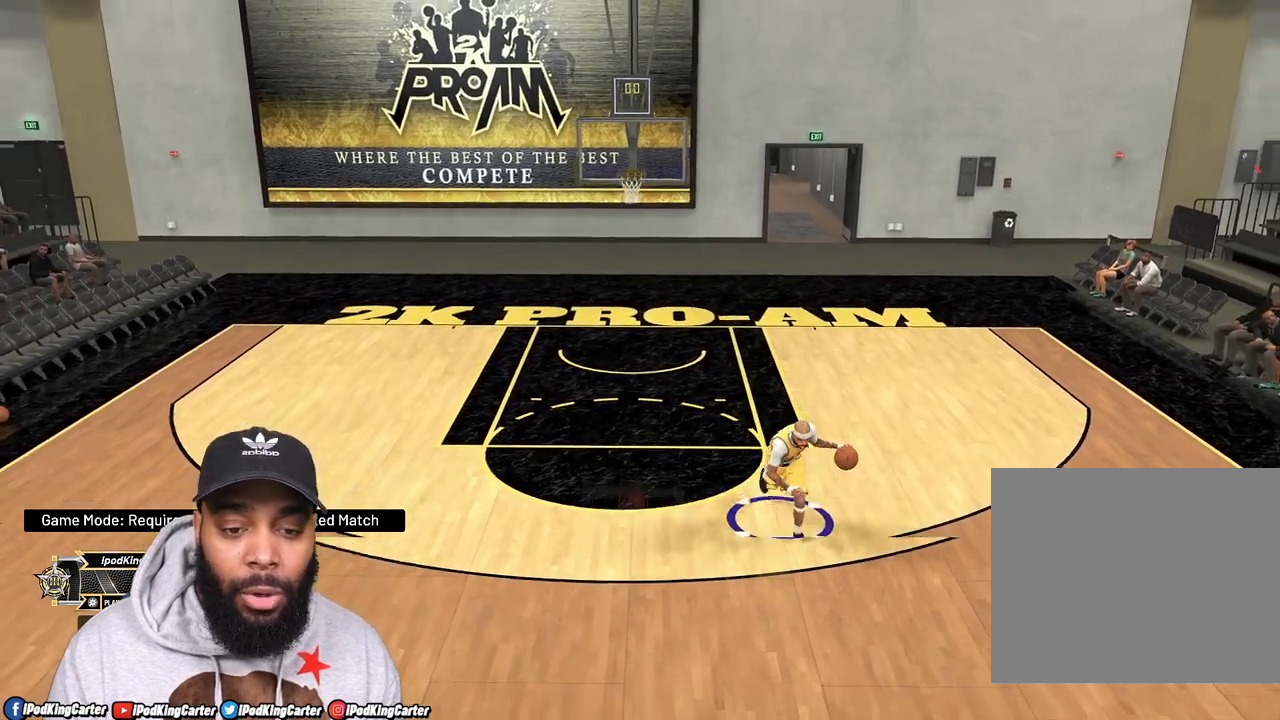
{"buttons": [], "left_stick": "center", "right_stick": "center", "events": []}
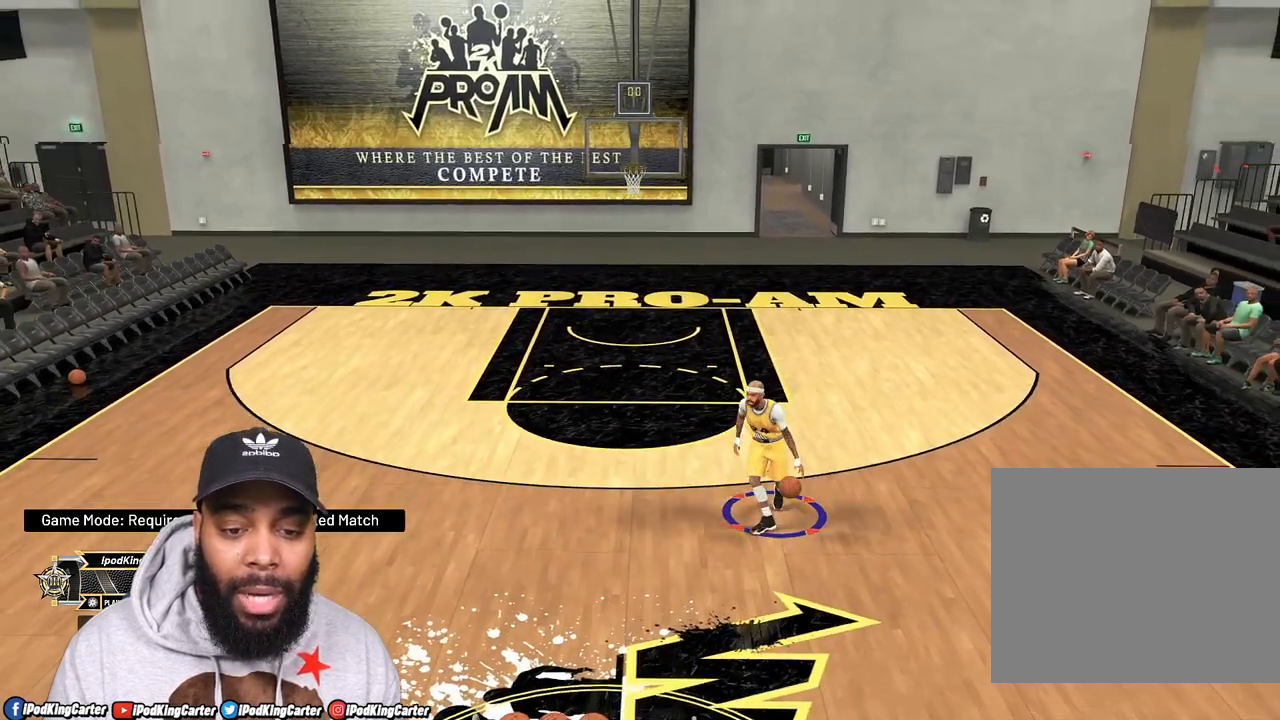
{"buttons": [], "left_stick": "center", "right_stick": "center", "events": [[233, "right_stick", "right"], [417, "right_stick", "center"]]}
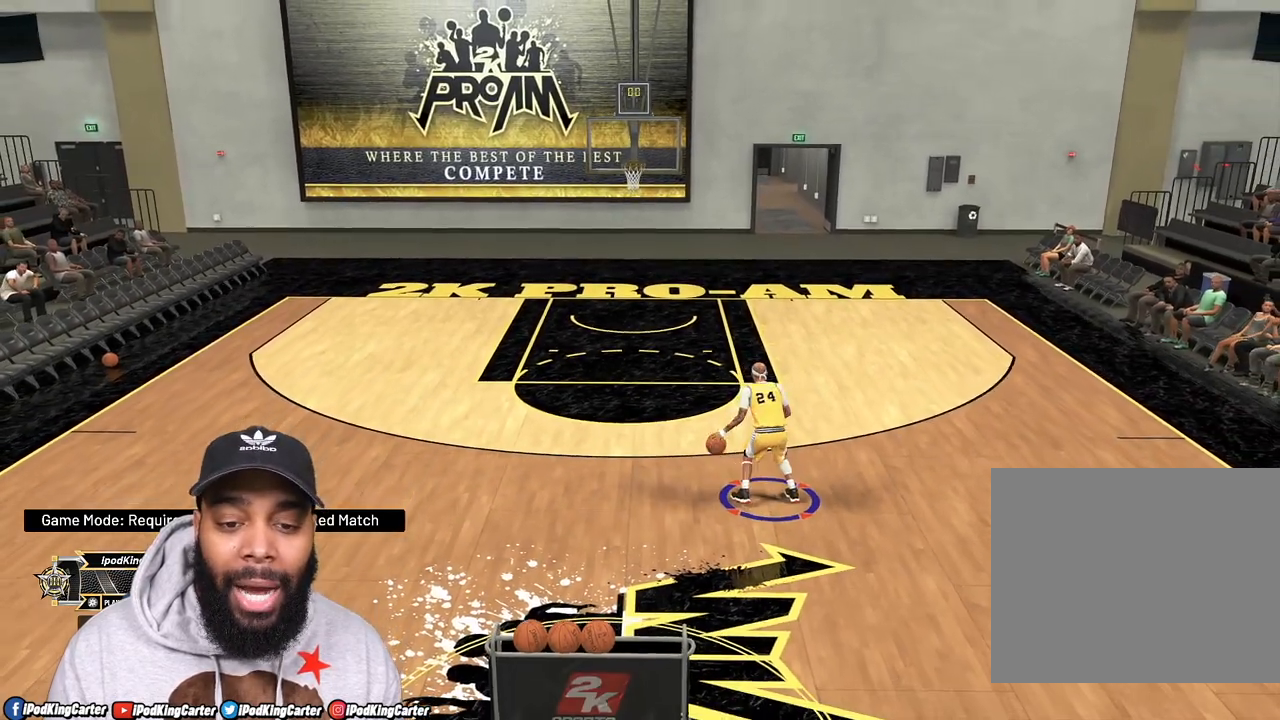
{"buttons": ["R2"], "left_stick": "up-right", "right_stick": "center", "events": [[50, "left_stick", "up-right"], [100, "R2", "down"]]}
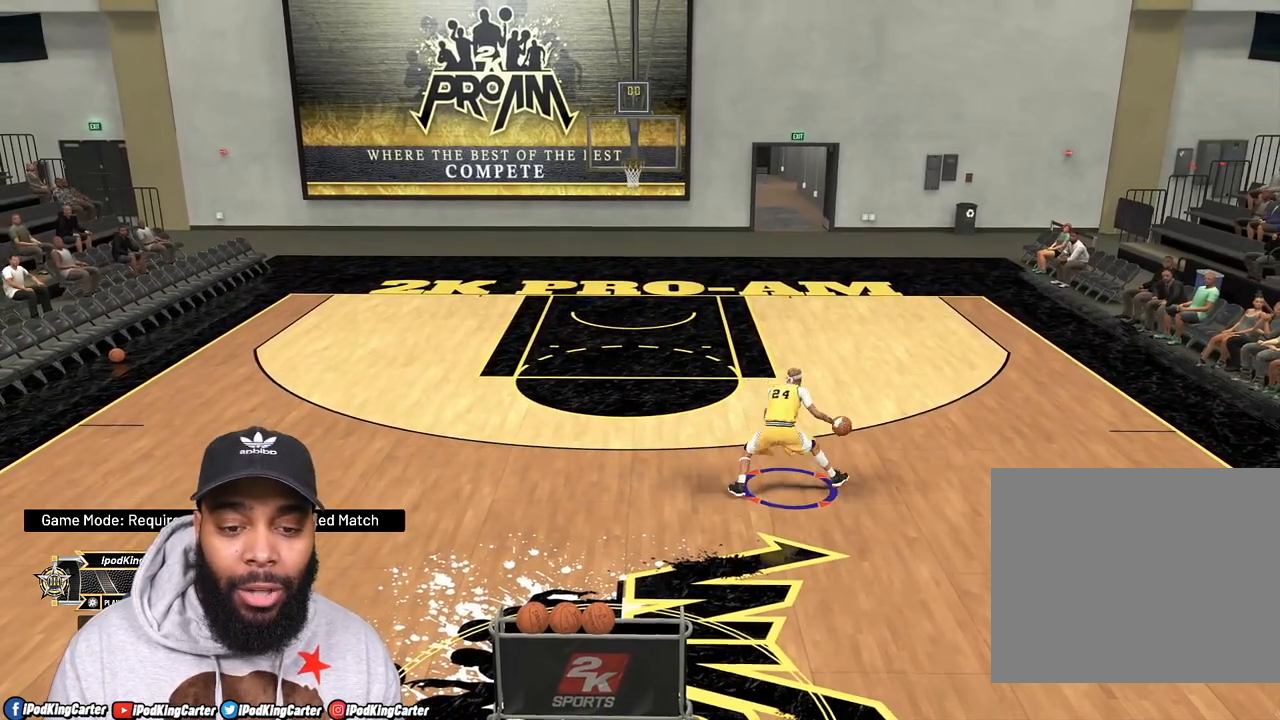
{"buttons": ["R2"], "left_stick": "up-right", "right_stick": "center", "events": []}
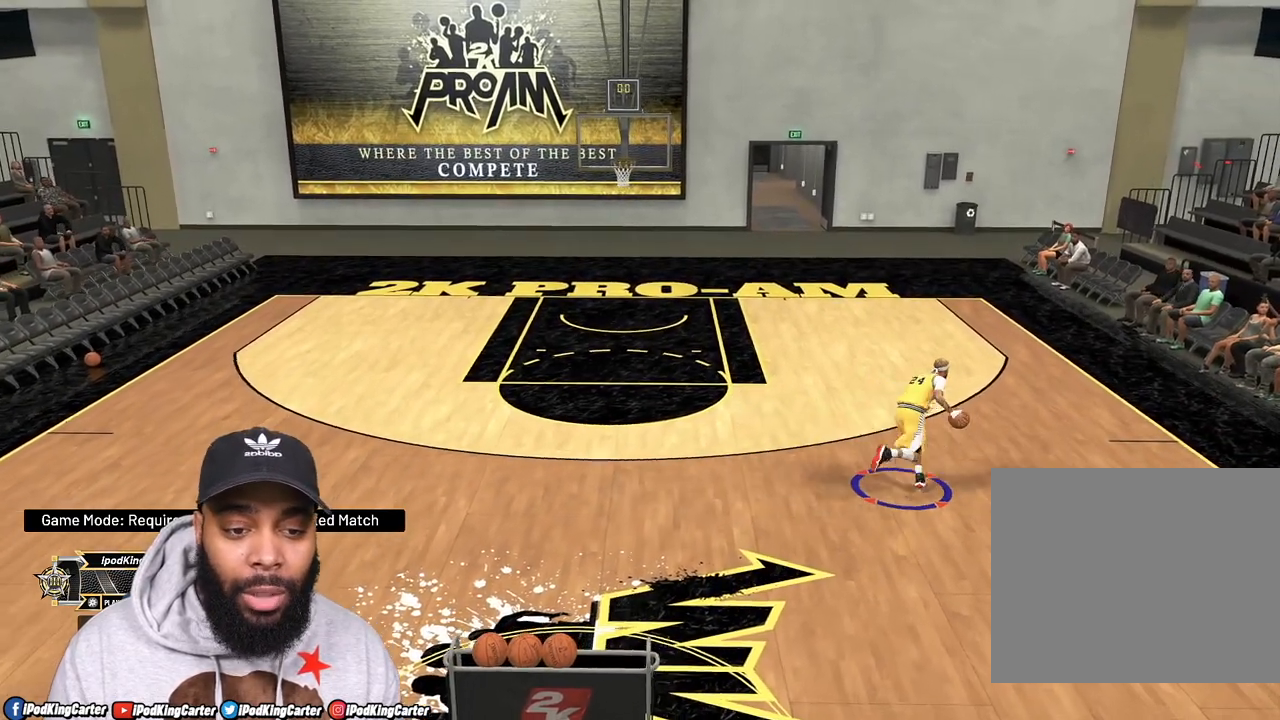
{"buttons": ["R2"], "left_stick": "up-right", "right_stick": "center", "events": []}
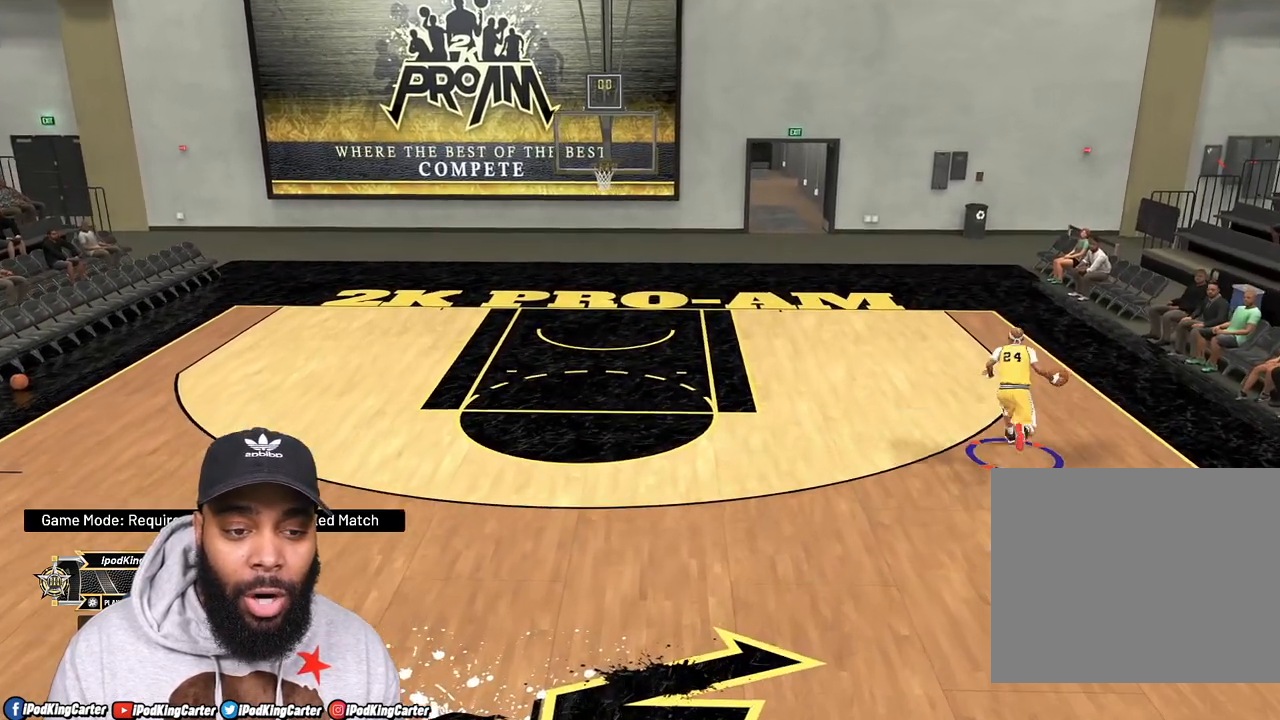
{"buttons": ["SQUARE"], "left_stick": "up-right", "right_stick": "center", "events": [[383, "R2", "up"], [400, "SQUARE", "down"]]}
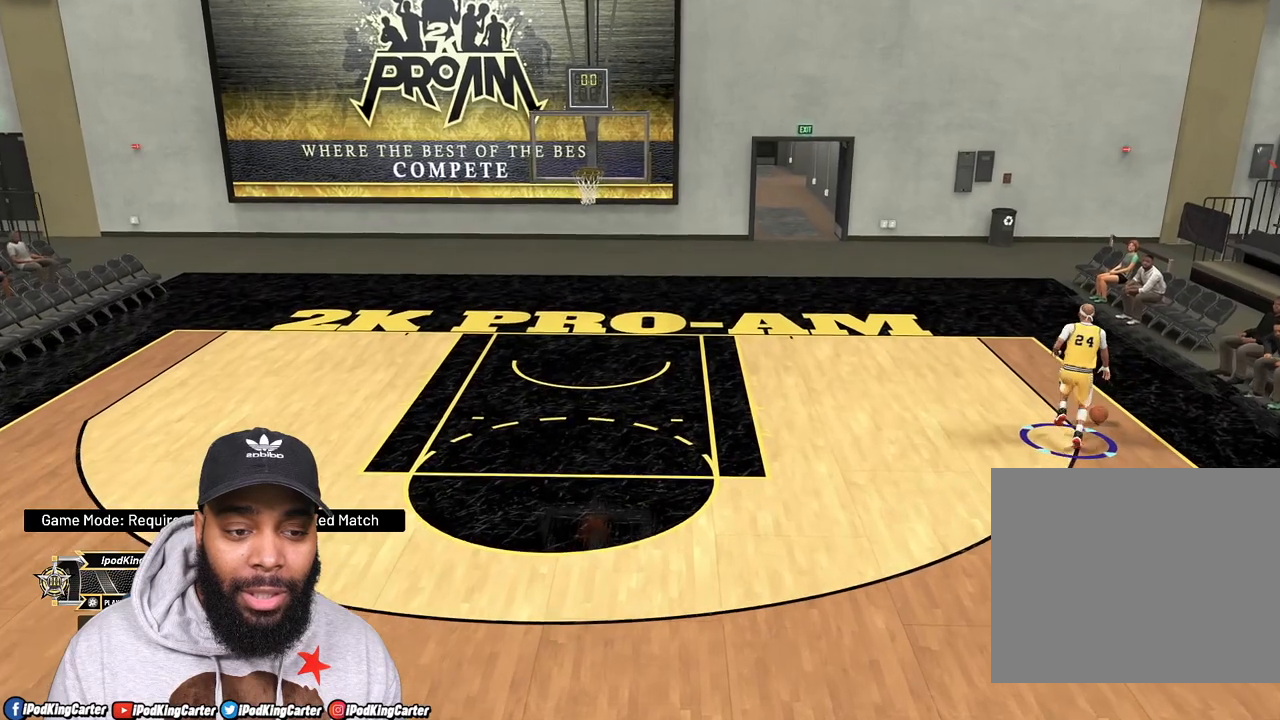
{"buttons": [], "left_stick": "up-right", "right_stick": "center", "events": [[483, "SQUARE", "up"]]}
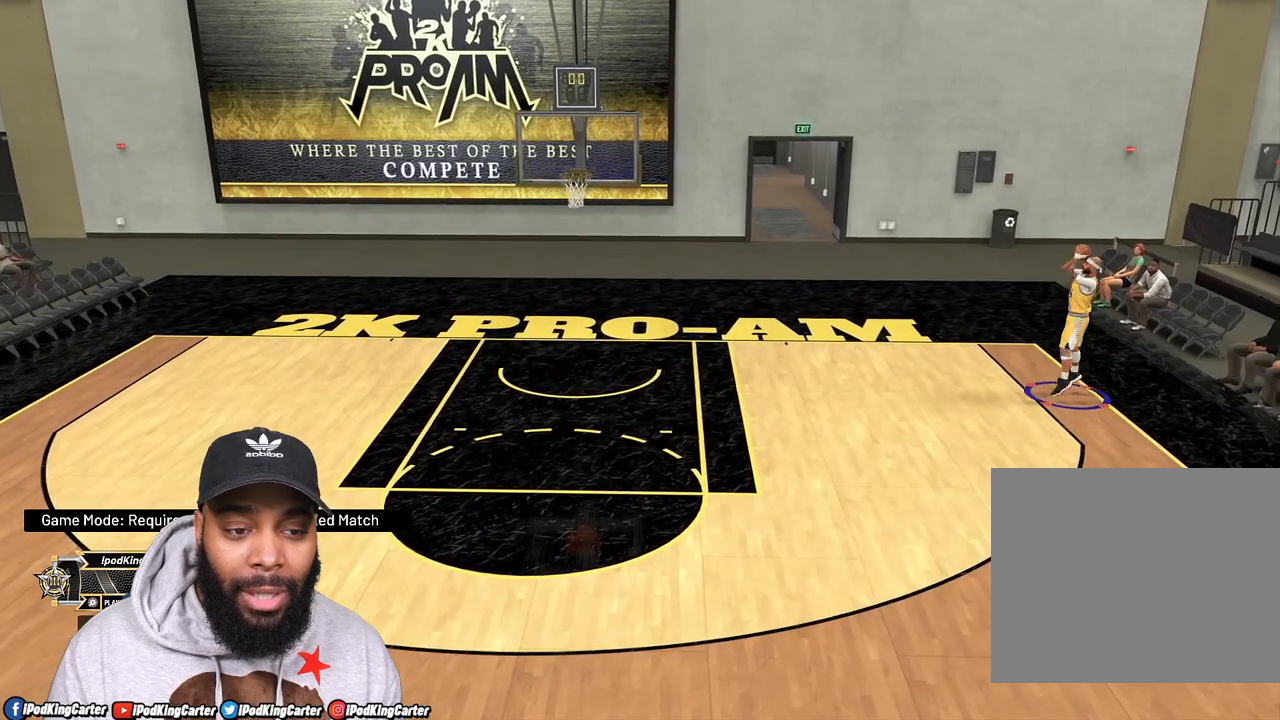
{"buttons": [], "left_stick": "center", "right_stick": "center", "events": [[267, "left_stick", "center"]]}
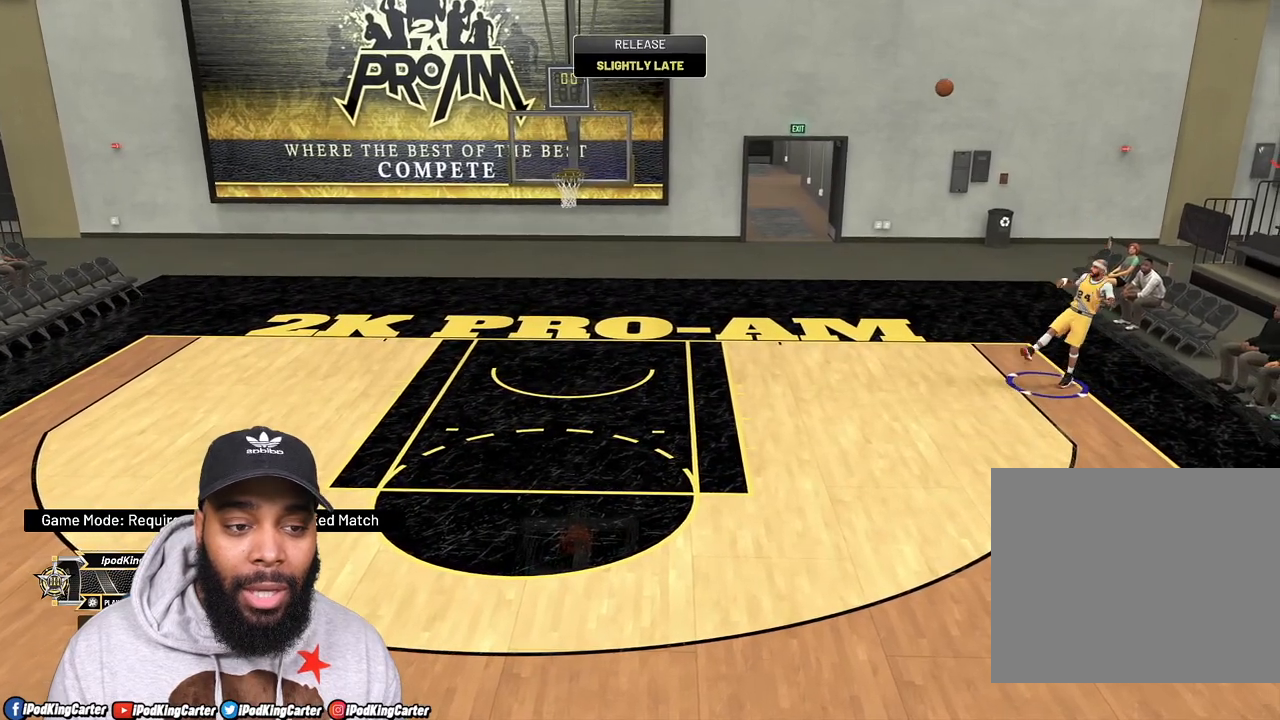
{"buttons": ["R2"], "left_stick": "down-left", "right_stick": "center", "events": [[33, "left_stick", "down-left"], [250, "R2", "down"]]}
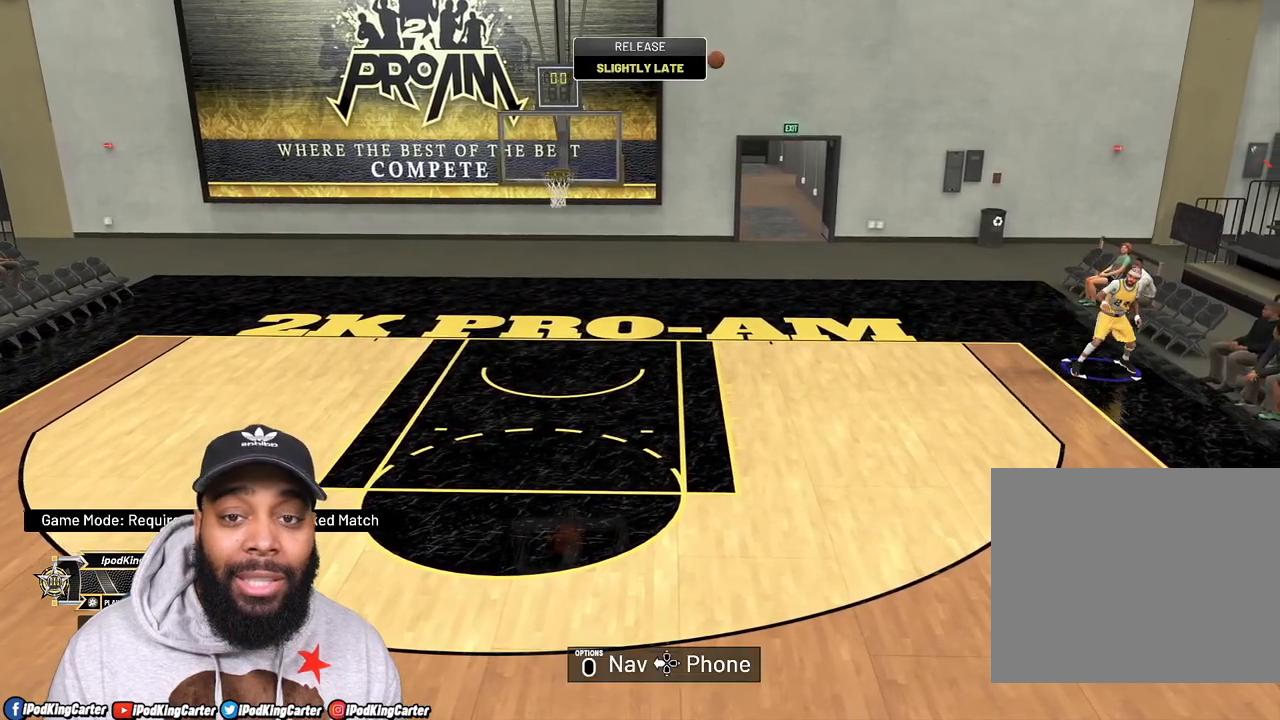
{"buttons": ["R2"], "left_stick": "down-left", "right_stick": "center", "events": []}
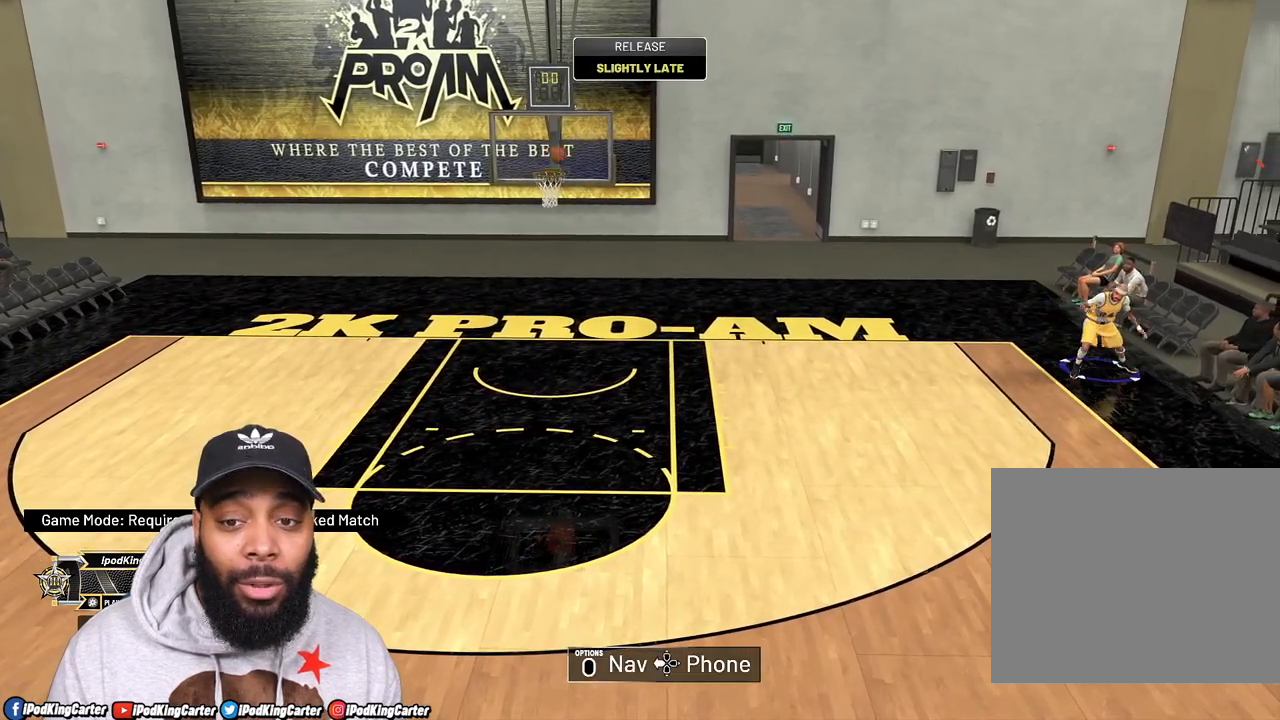
{"buttons": ["R2"], "left_stick": "left", "right_stick": "center", "events": [[167, "left_stick", "left"]]}
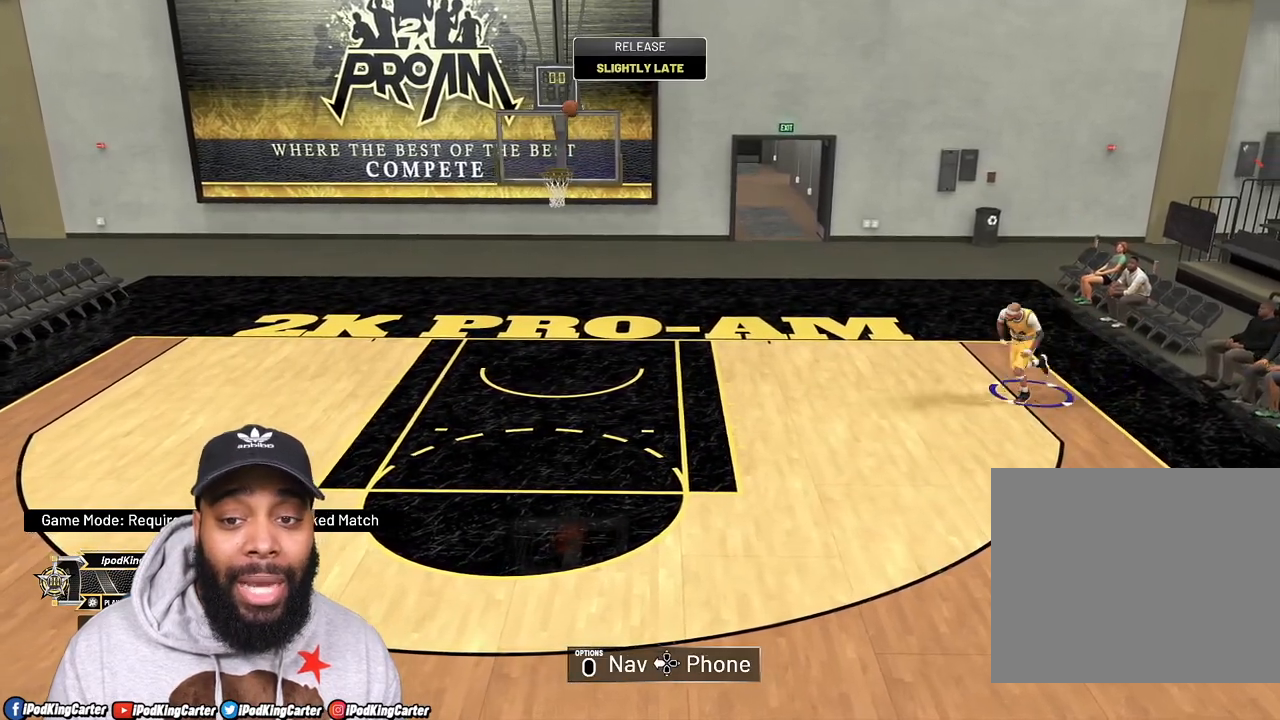
{"buttons": ["R2"], "left_stick": "up-left", "right_stick": "center", "events": [[317, "left_stick", "up-left"]]}